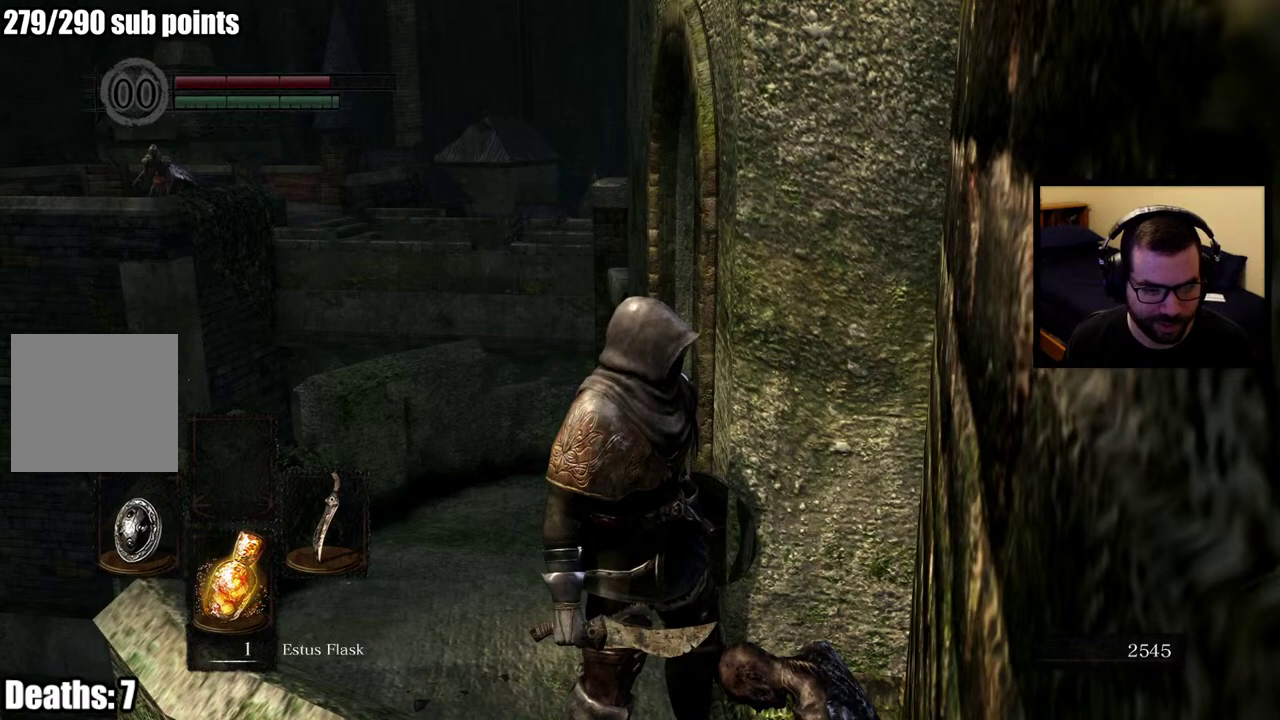
Gameplay with a controller (PlayStation layout); each line is a JSON object with the inputs held at the frame after it. "events" lists button and stick changes between this image and that frame as [ms after this image, input, new state], when the widget could be followed in between. This overlay highlights the sticks when they move; stick clicks (L3 R3) are not distinguishable.
{"buttons": [], "left_stick": "center", "right_stick": "center", "events": []}
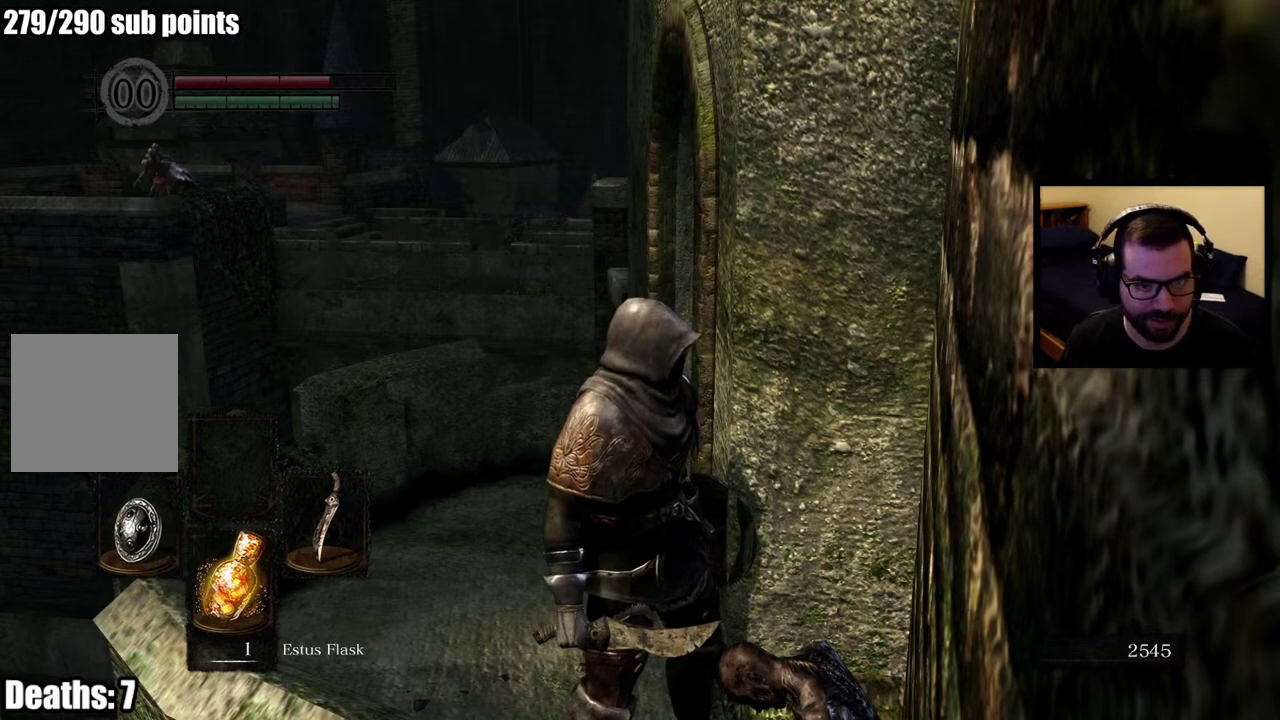
{"buttons": ["START"], "left_stick": "center", "right_stick": "center", "events": [[450, "START", "down"]]}
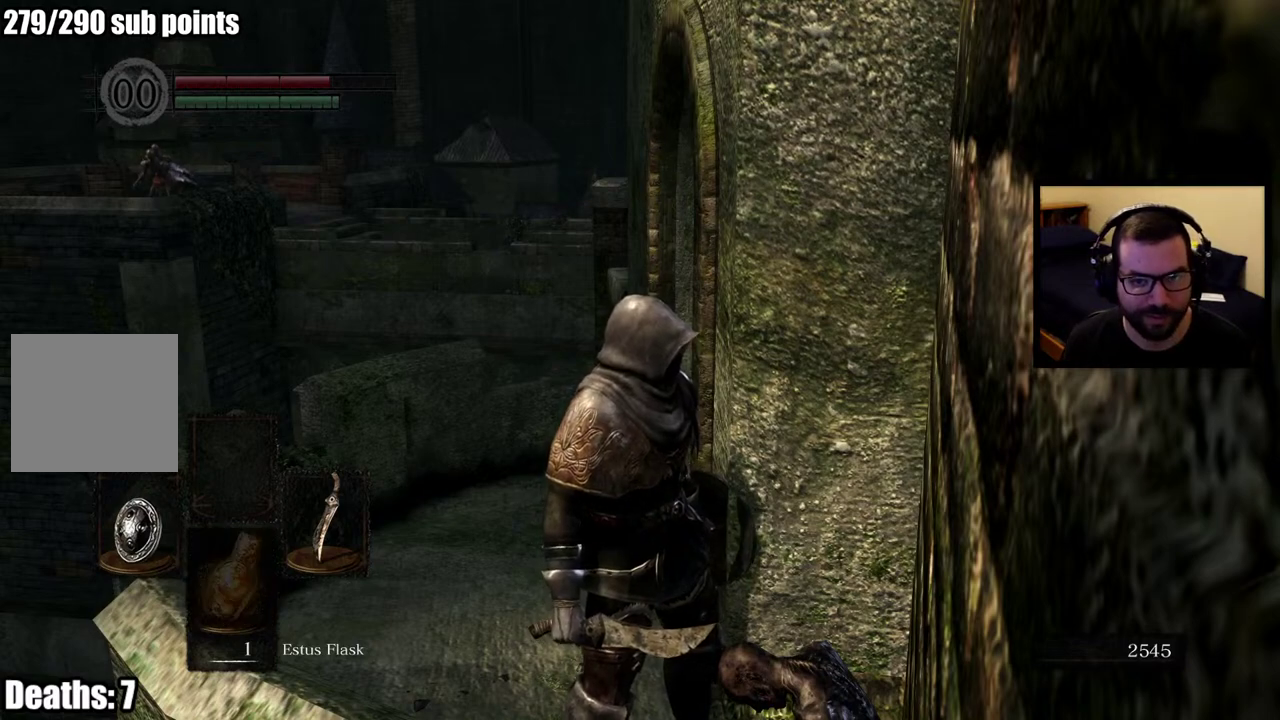
{"buttons": [], "left_stick": "center", "right_stick": "center", "events": [[67, "START", "up"], [367, "DPAD_RIGHT", "down"], [500, "DPAD_RIGHT", "up"]]}
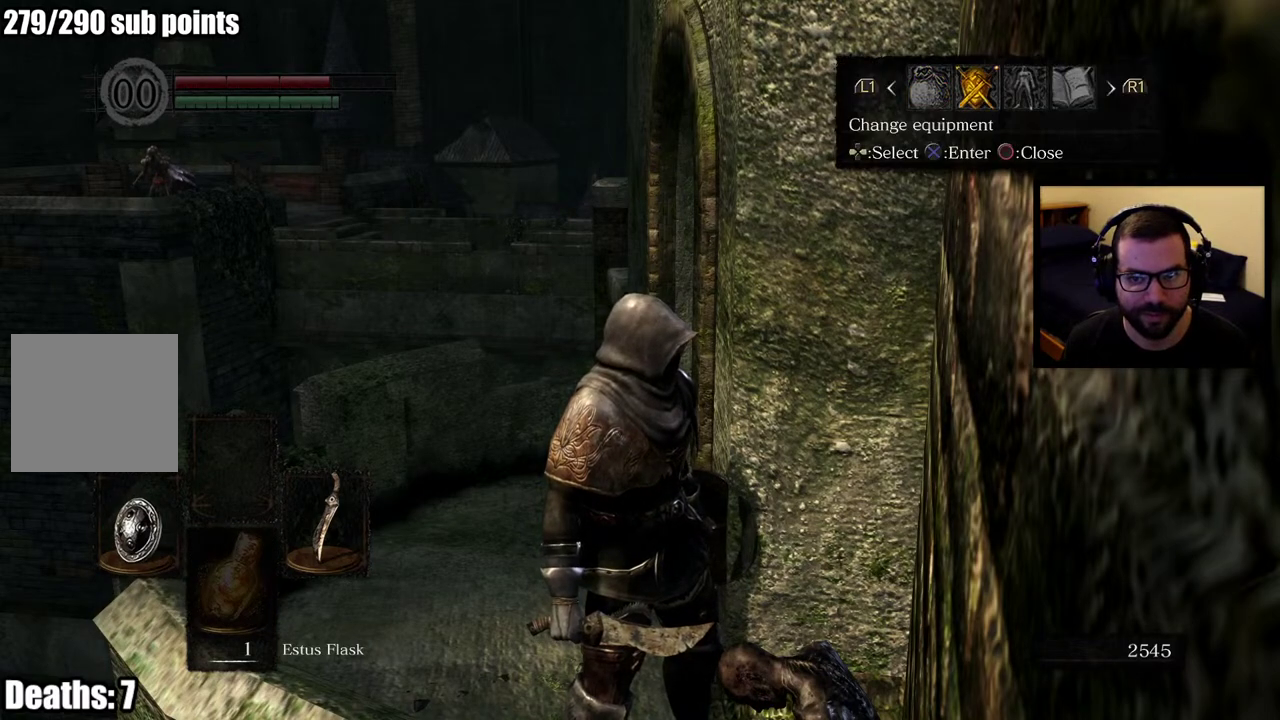
{"buttons": [], "left_stick": "center", "right_stick": "center", "events": [[200, "CROSS", "down"], [333, "CROSS", "up"]]}
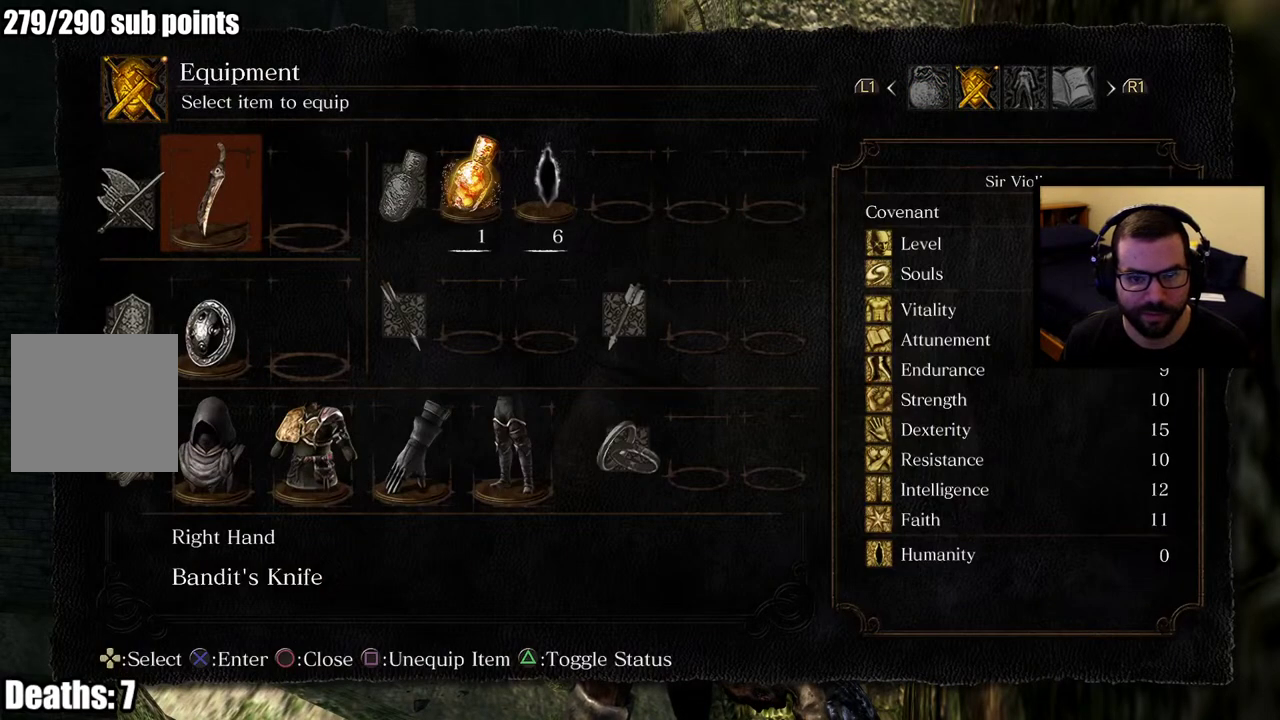
{"buttons": [], "left_stick": "center", "right_stick": "center", "events": []}
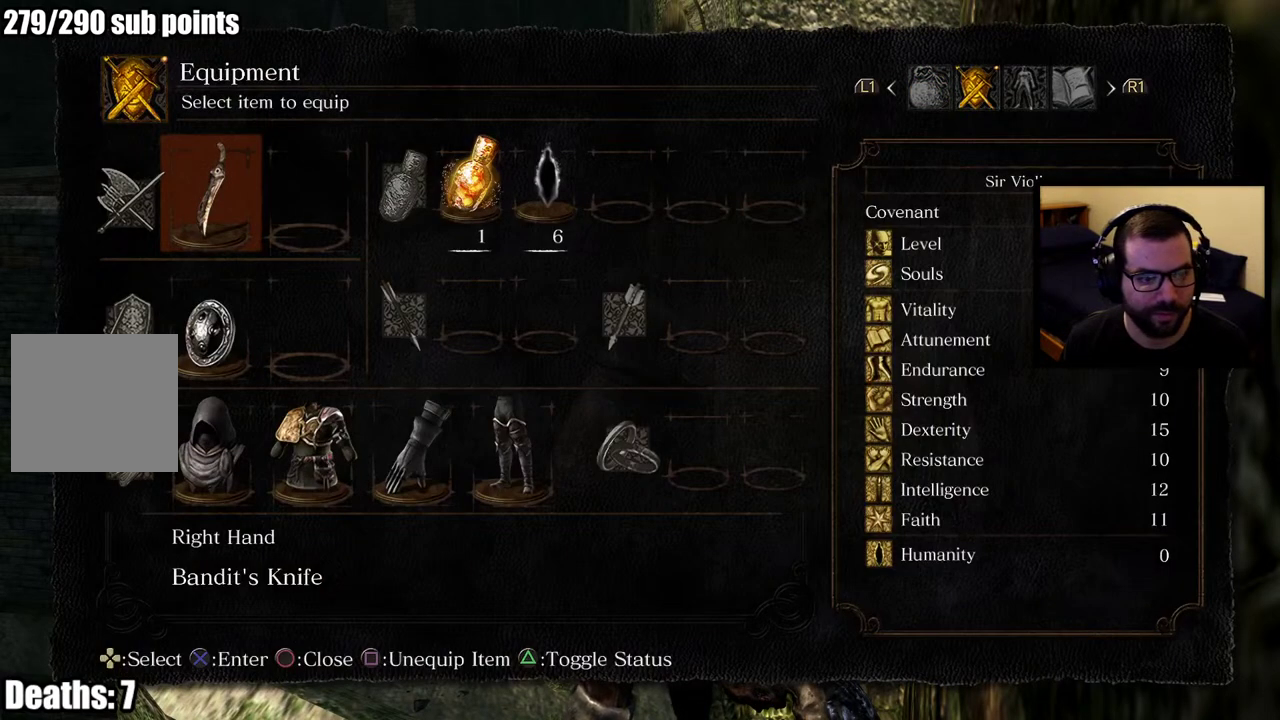
{"buttons": [], "left_stick": "center", "right_stick": "center", "events": [[150, "DPAD_RIGHT", "down"], [250, "DPAD_RIGHT", "up"], [400, "DPAD_RIGHT", "down"], [483, "DPAD_RIGHT", "up"]]}
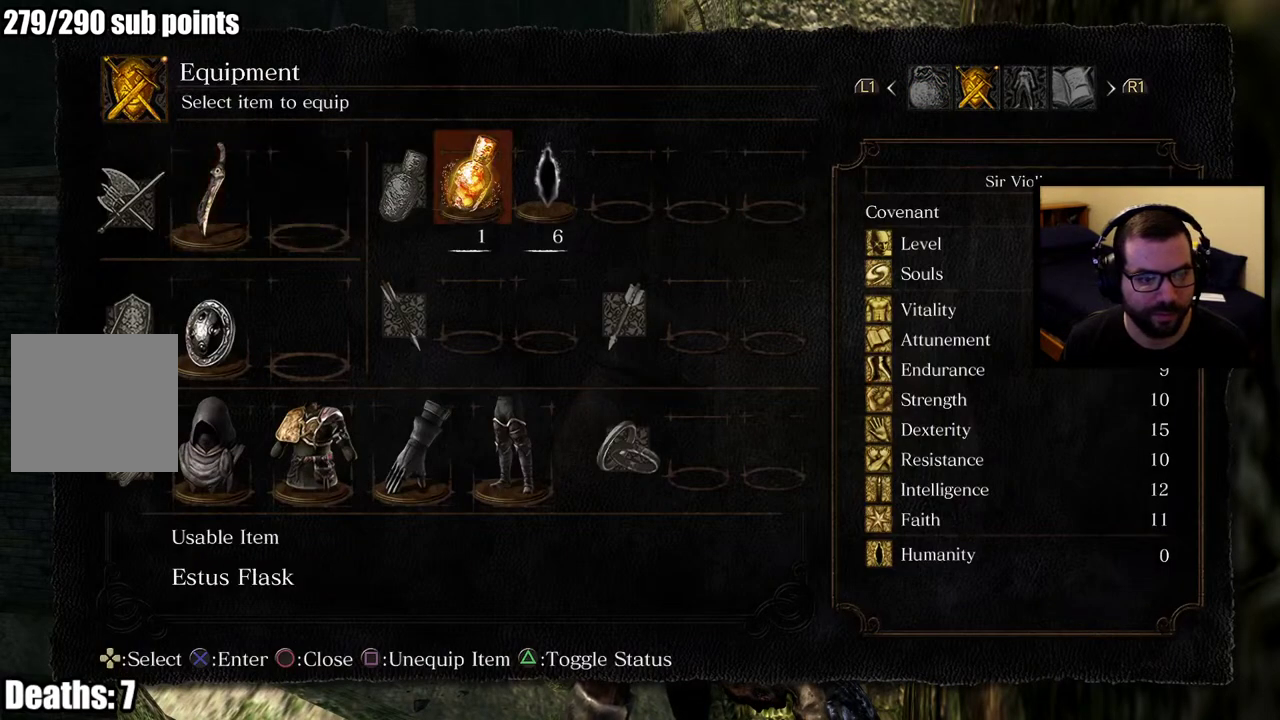
{"buttons": [], "left_stick": "center", "right_stick": "center", "events": [[117, "DPAD_LEFT", "down"], [183, "DPAD_LEFT", "up"], [250, "DPAD_LEFT", "down"], [317, "DPAD_LEFT", "up"]]}
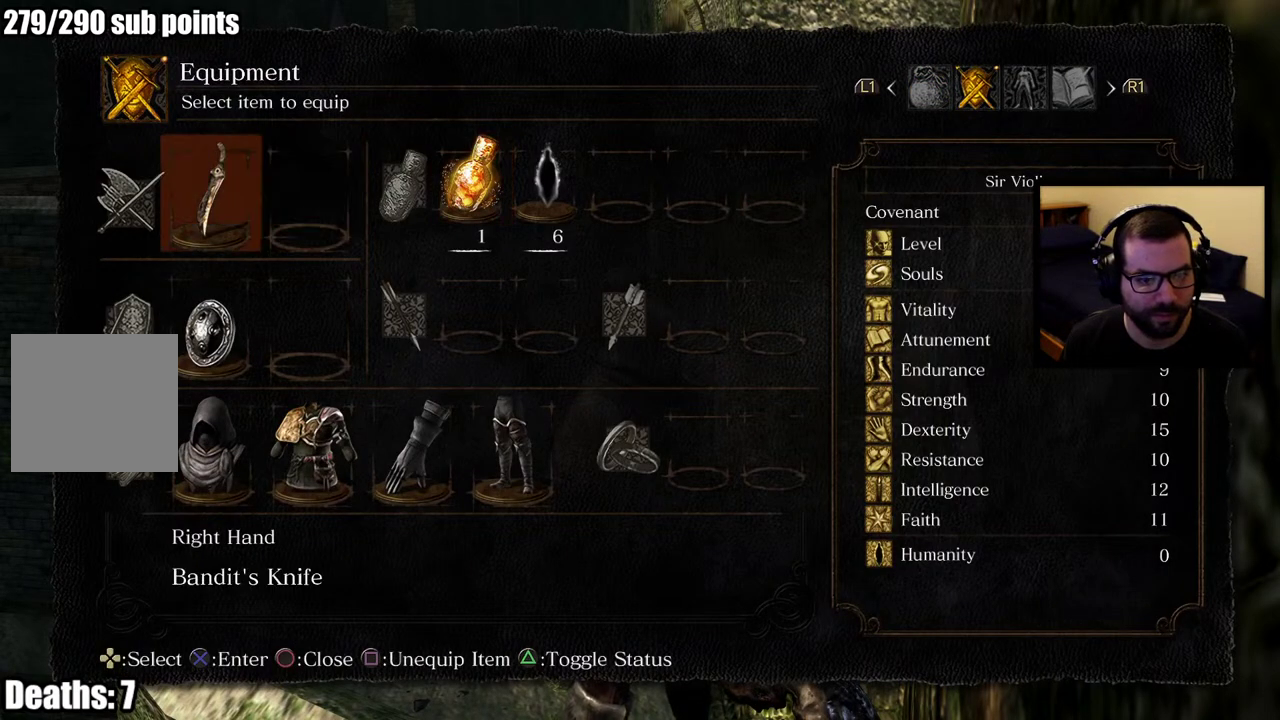
{"buttons": ["DPAD_DOWN"], "left_stick": "center", "right_stick": "center", "events": [[433, "DPAD_DOWN", "down"]]}
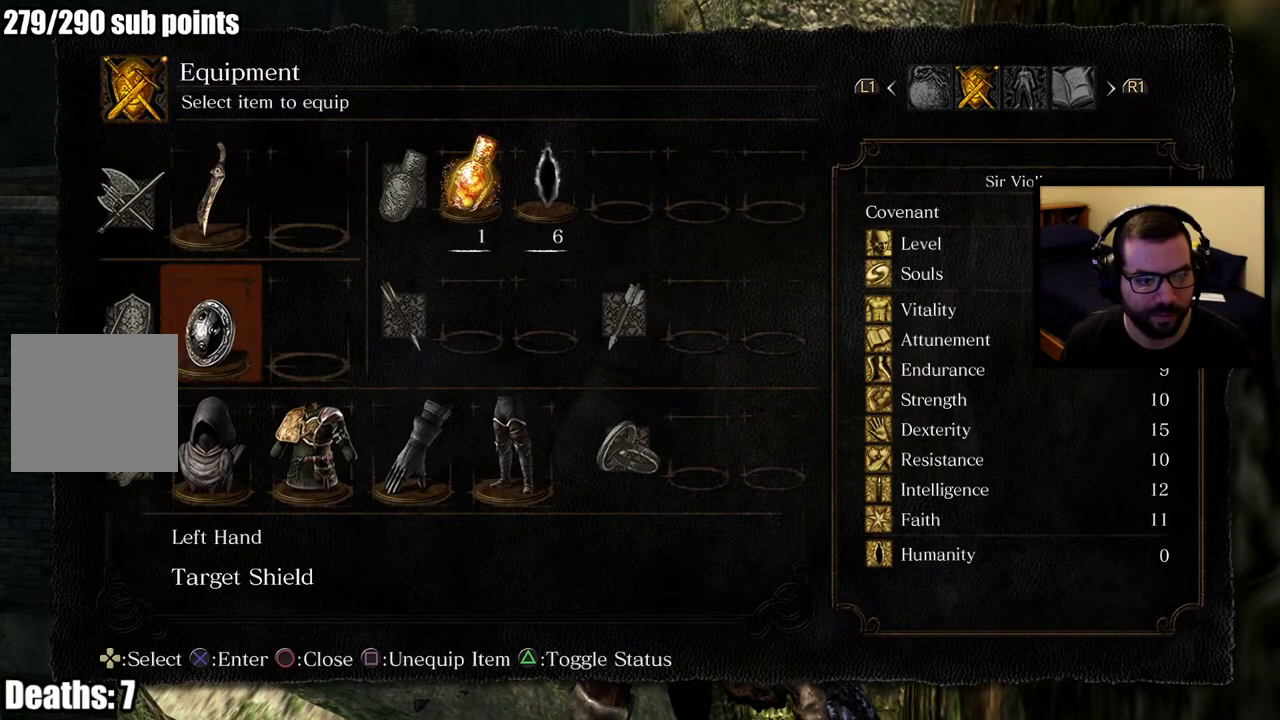
{"buttons": [], "left_stick": "center", "right_stick": "center", "events": [[50, "DPAD_DOWN", "up"], [67, "CROSS", "down"], [183, "CROSS", "up"]]}
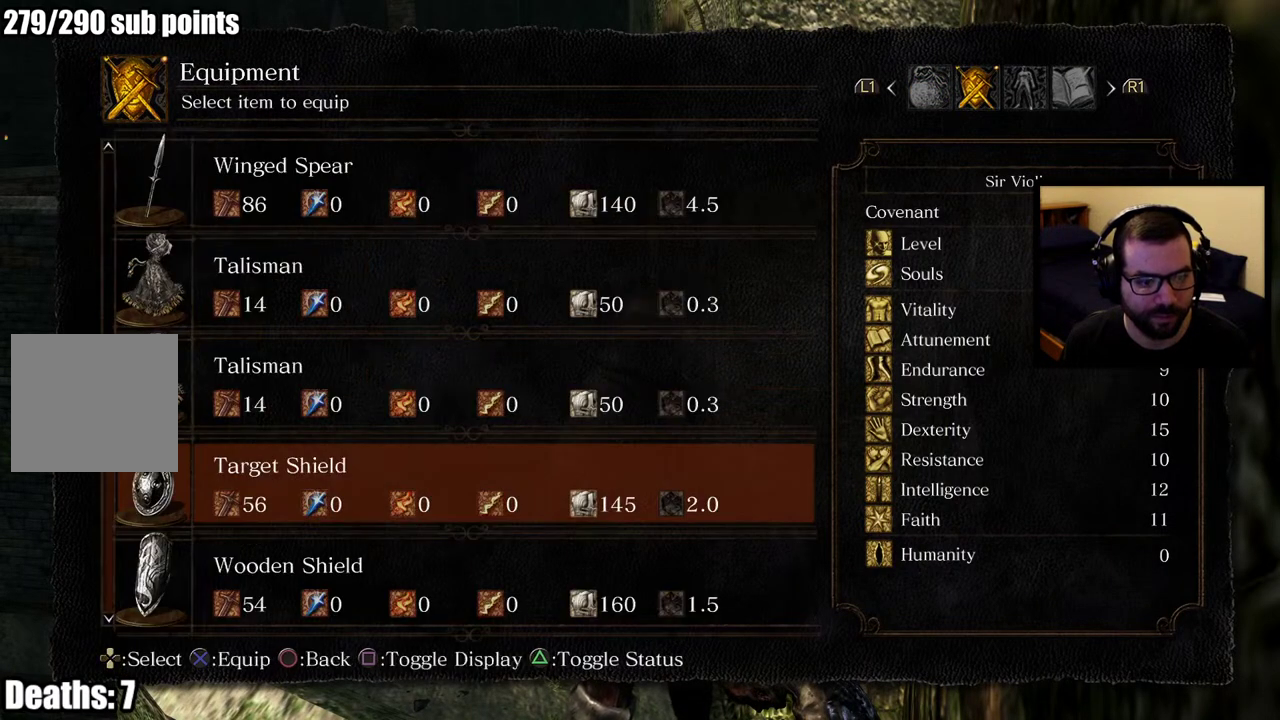
{"buttons": [], "left_stick": "center", "right_stick": "center", "events": []}
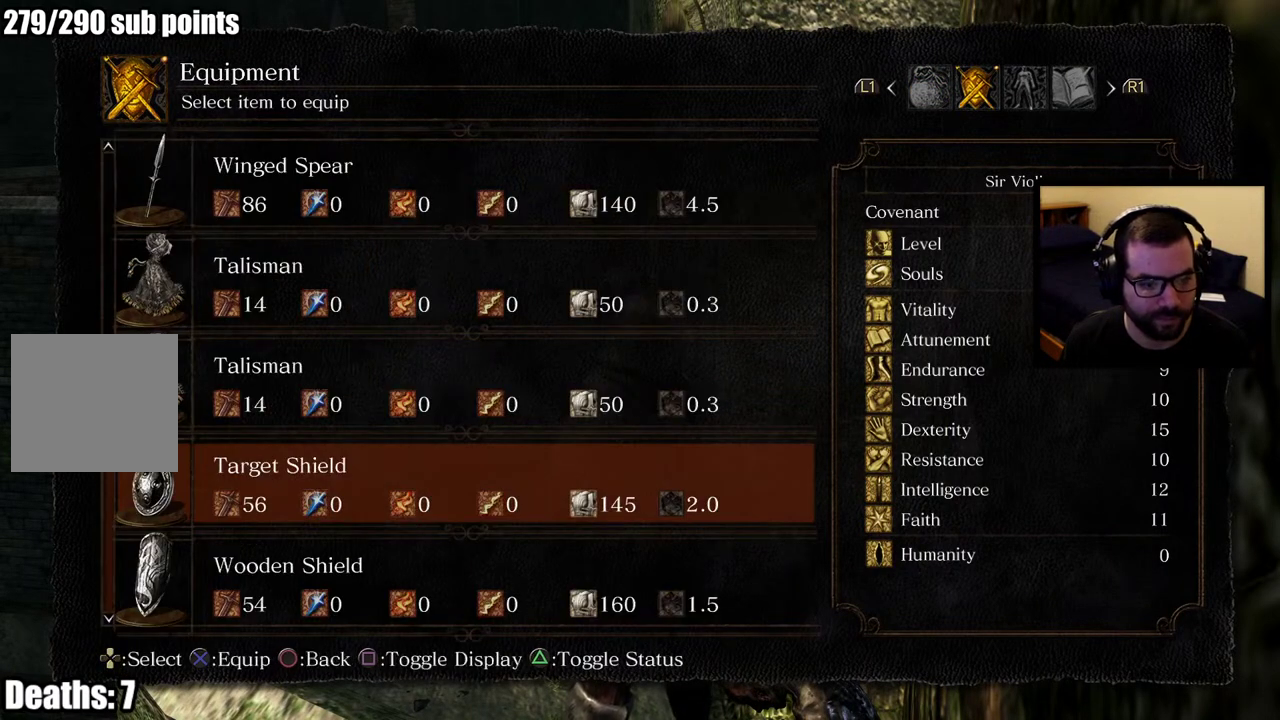
{"buttons": [], "left_stick": "center", "right_stick": "center", "events": []}
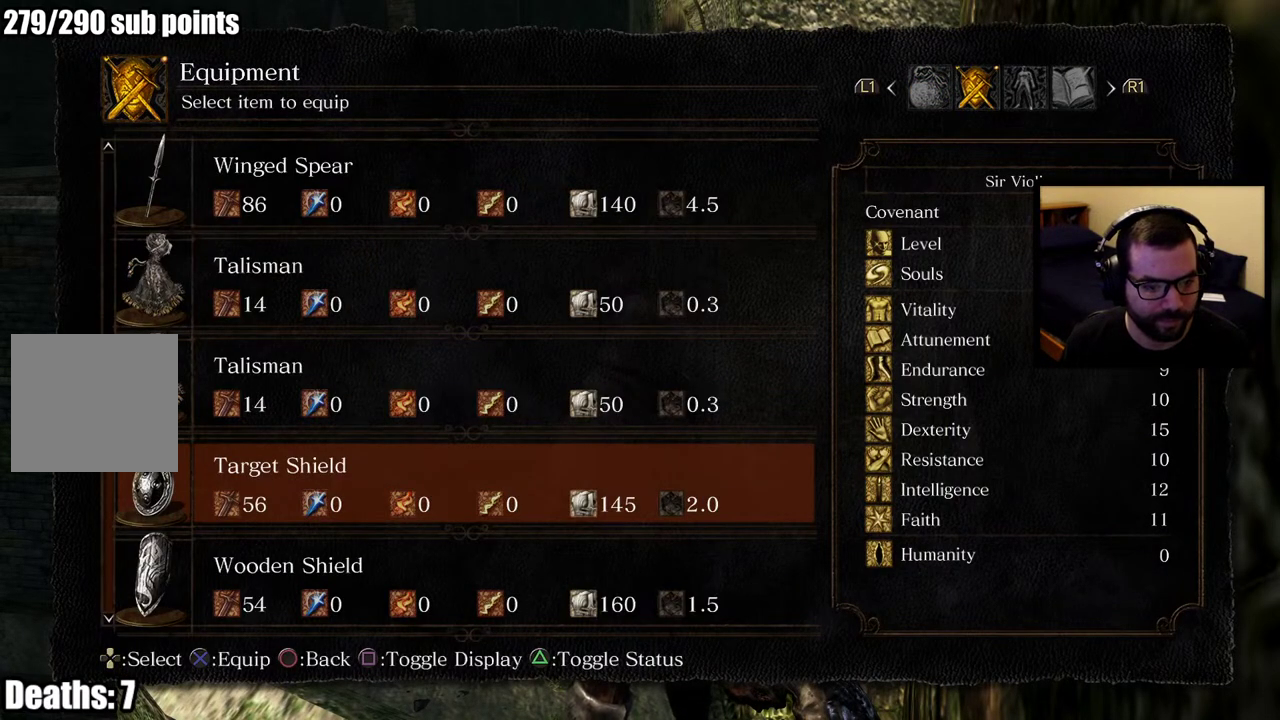
{"buttons": ["DPAD_DOWN"], "left_stick": "center", "right_stick": "center", "events": [[483, "DPAD_DOWN", "down"]]}
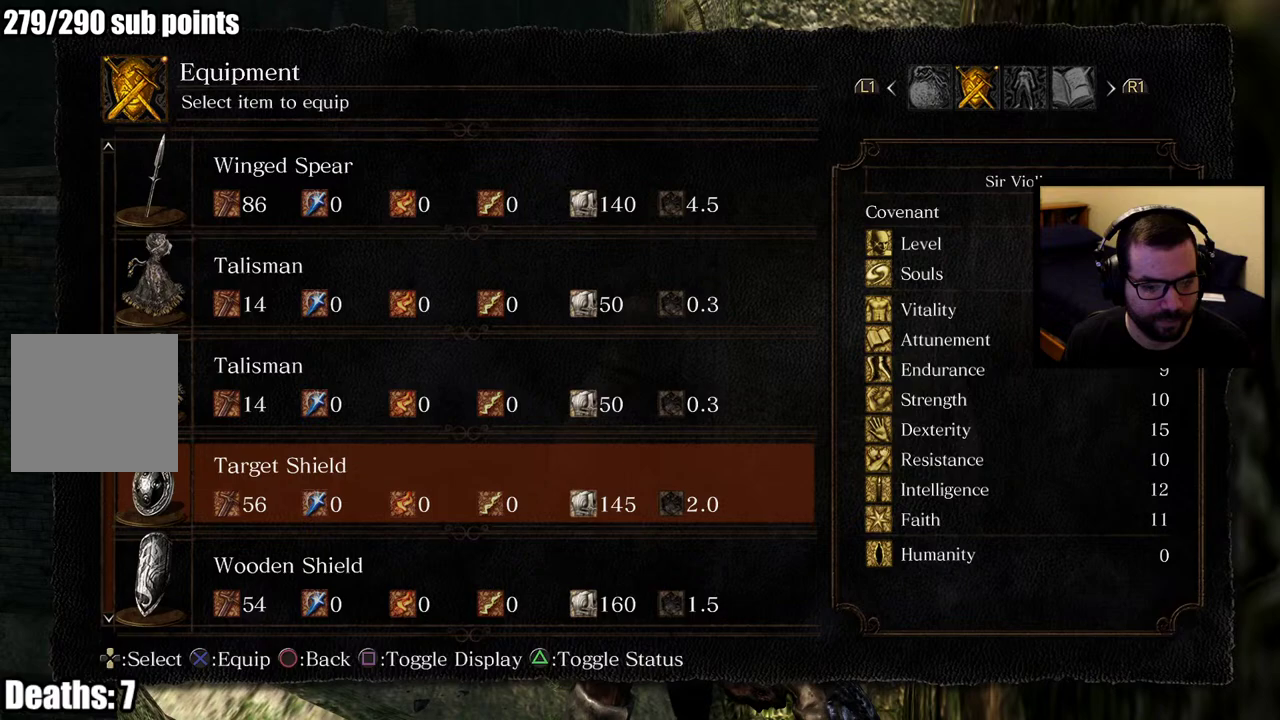
{"buttons": [], "left_stick": "center", "right_stick": "center", "events": [[133, "DPAD_DOWN", "up"]]}
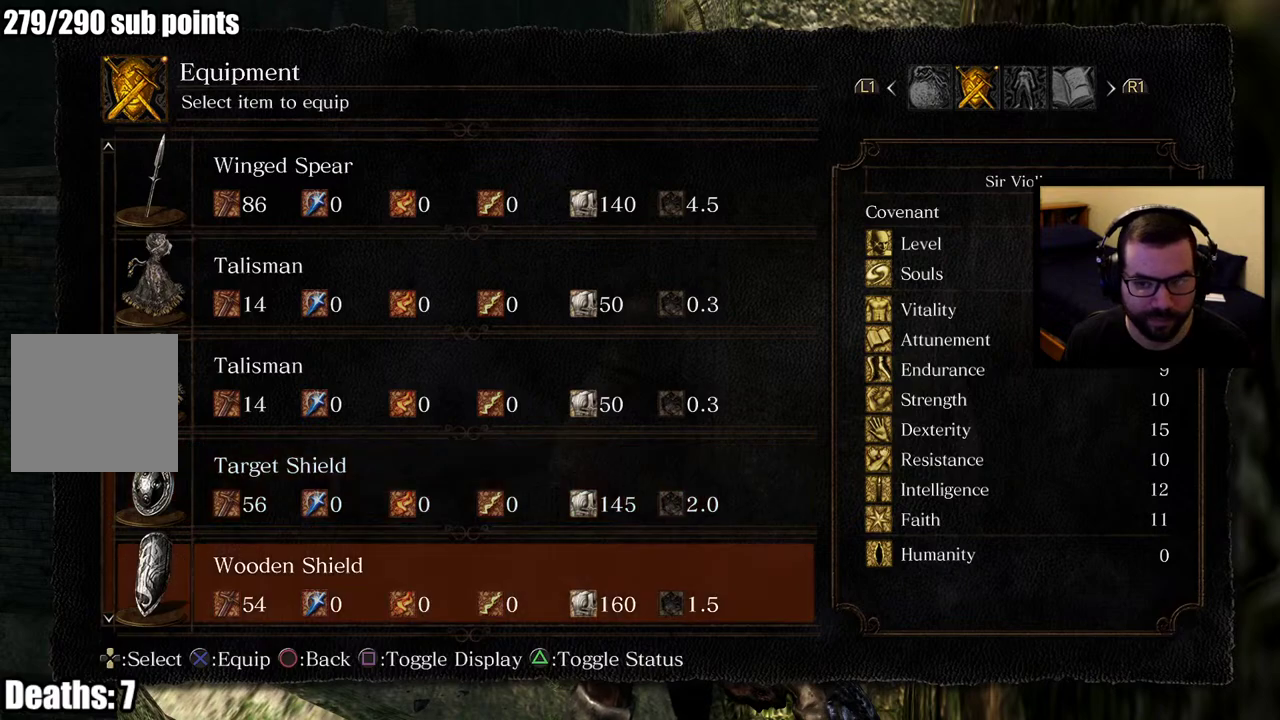
{"buttons": [], "left_stick": "center", "right_stick": "center", "events": []}
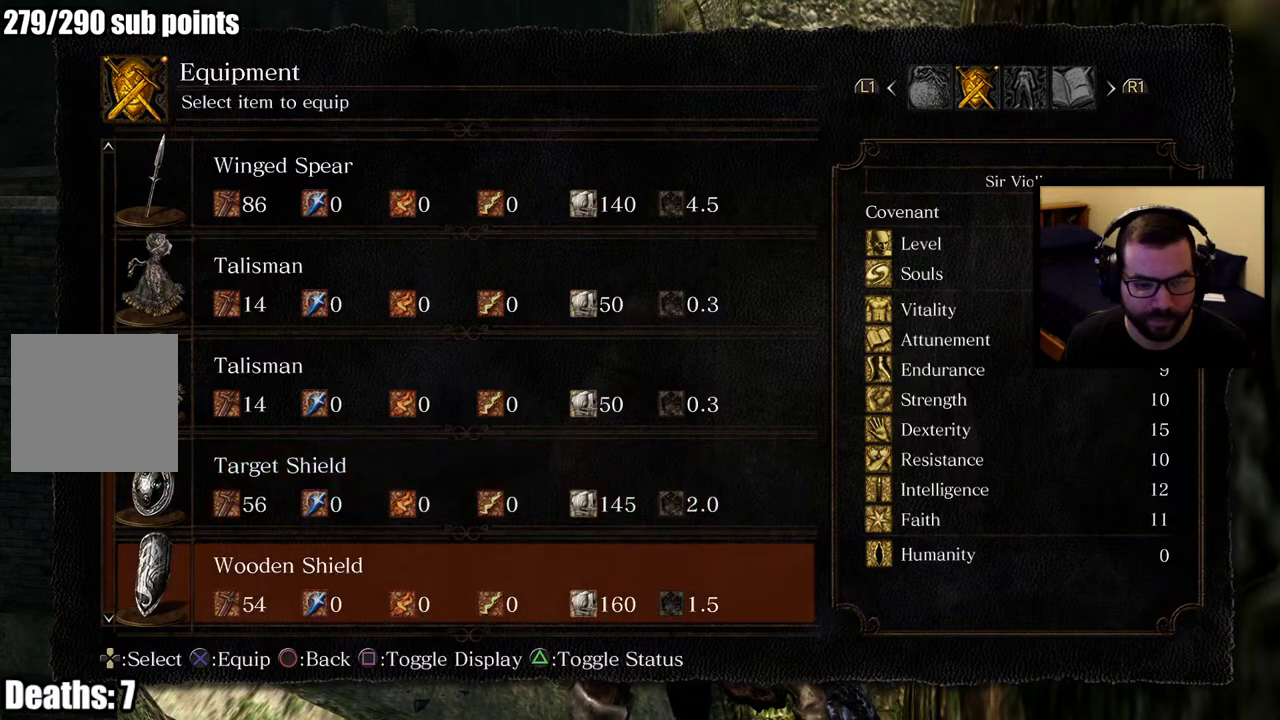
{"buttons": [], "left_stick": "center", "right_stick": "center", "events": []}
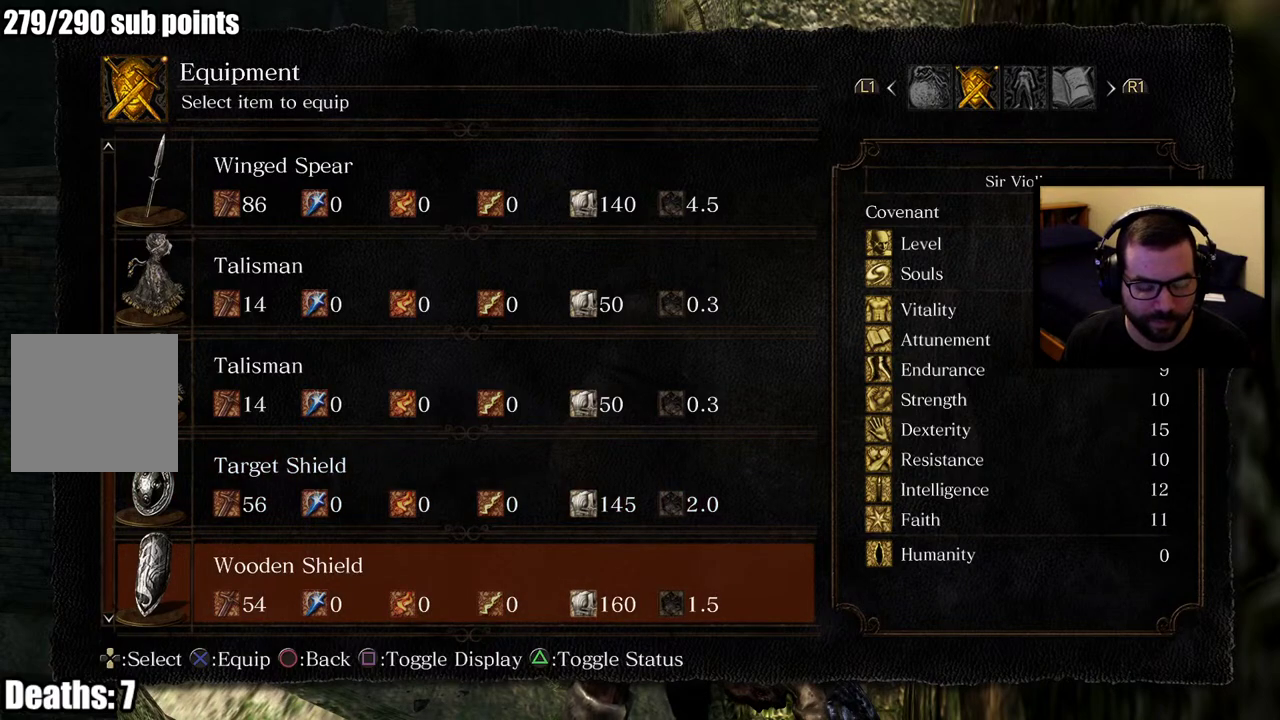
{"buttons": [], "left_stick": "center", "right_stick": "center", "events": [[317, "SQUARE", "down"], [450, "SQUARE", "up"]]}
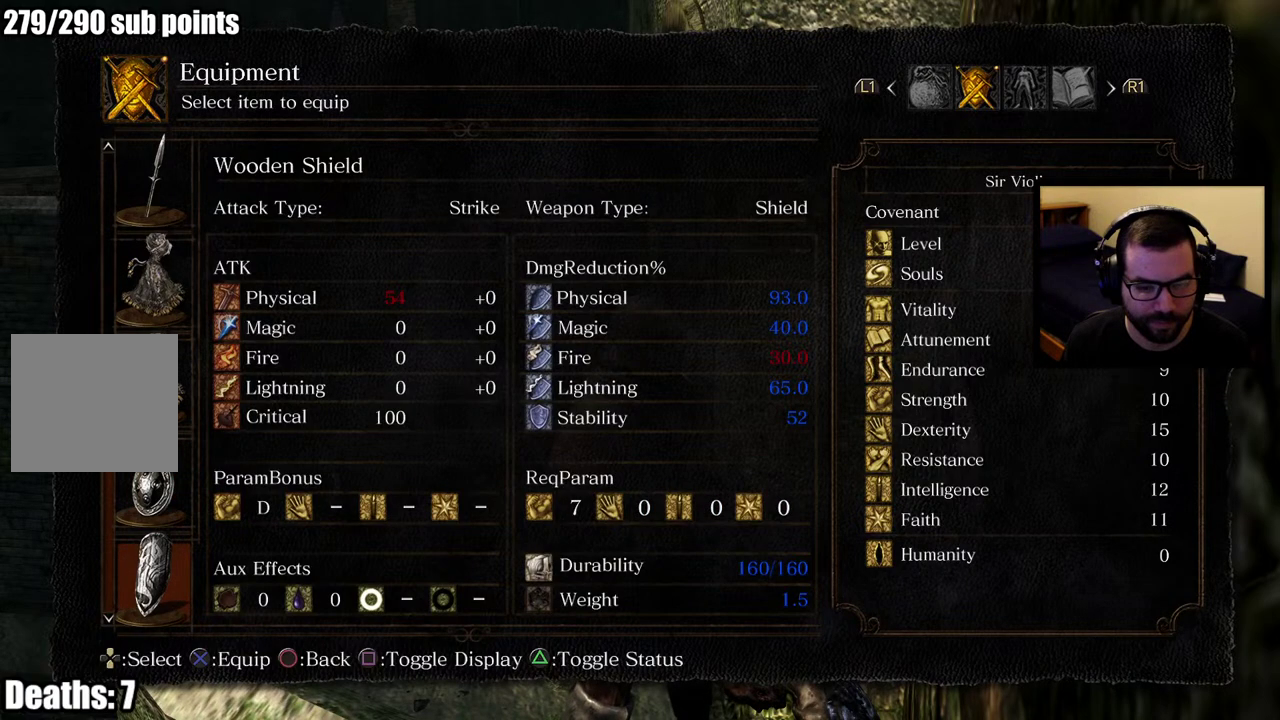
{"buttons": [], "left_stick": "center", "right_stick": "center", "events": []}
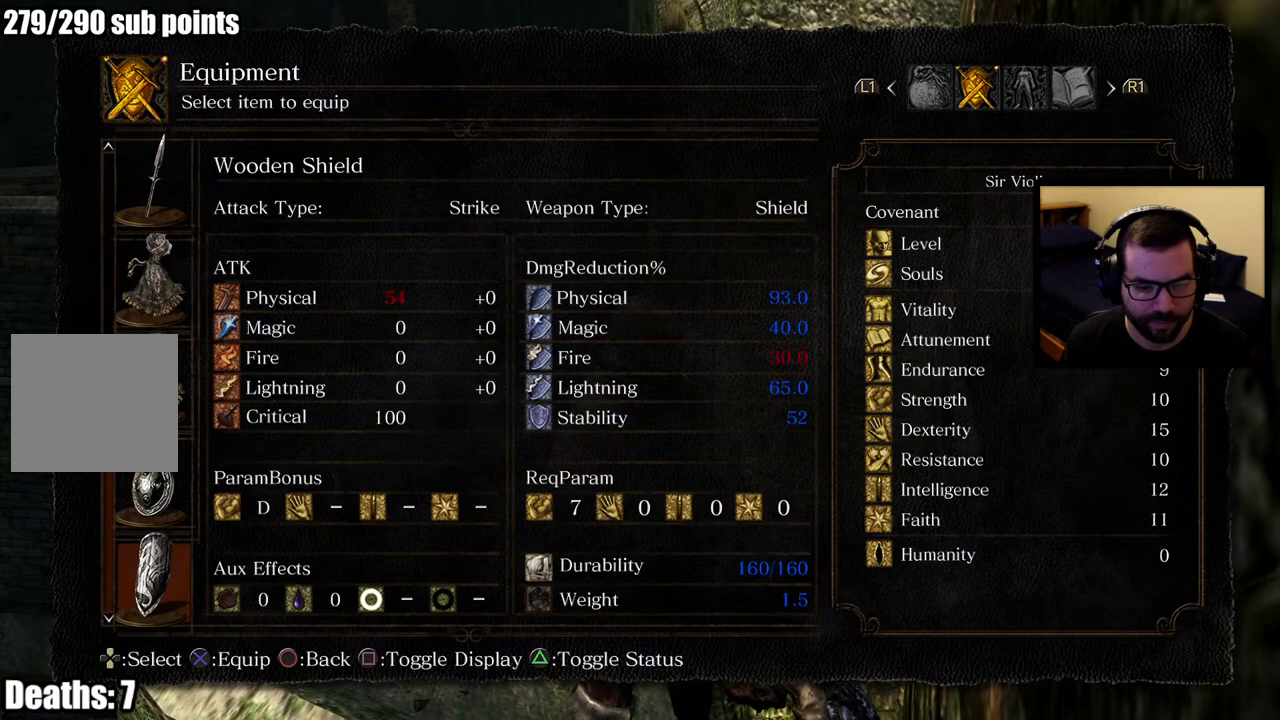
{"buttons": [], "left_stick": "center", "right_stick": "center", "events": []}
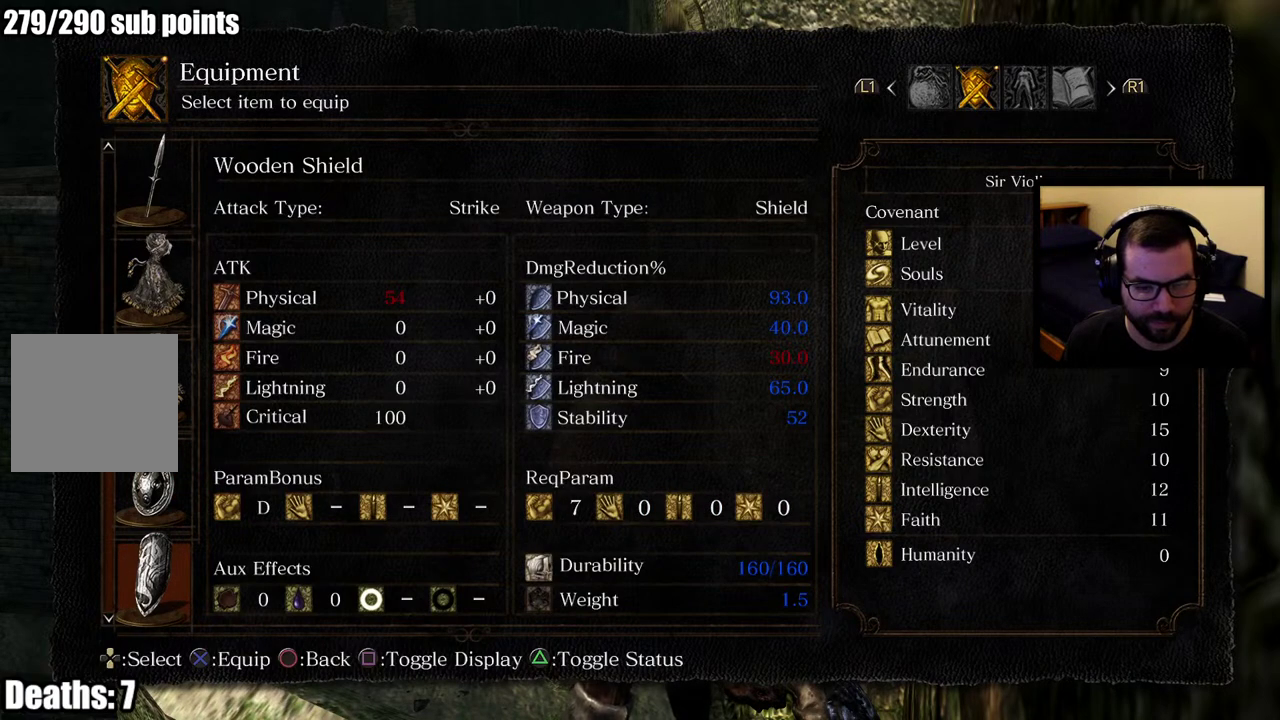
{"buttons": [], "left_stick": "center", "right_stick": "center", "events": []}
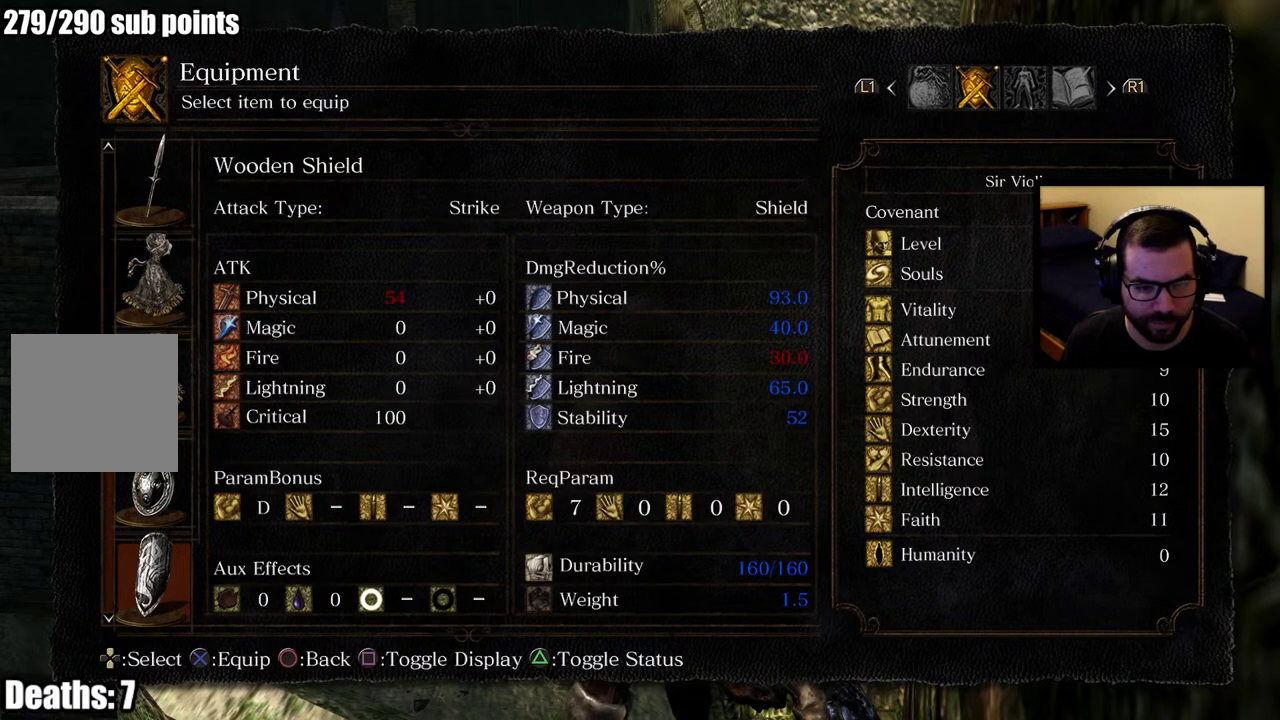
{"buttons": [], "left_stick": "center", "right_stick": "center", "events": [[133, "CIRCLE", "down"], [267, "CIRCLE", "up"]]}
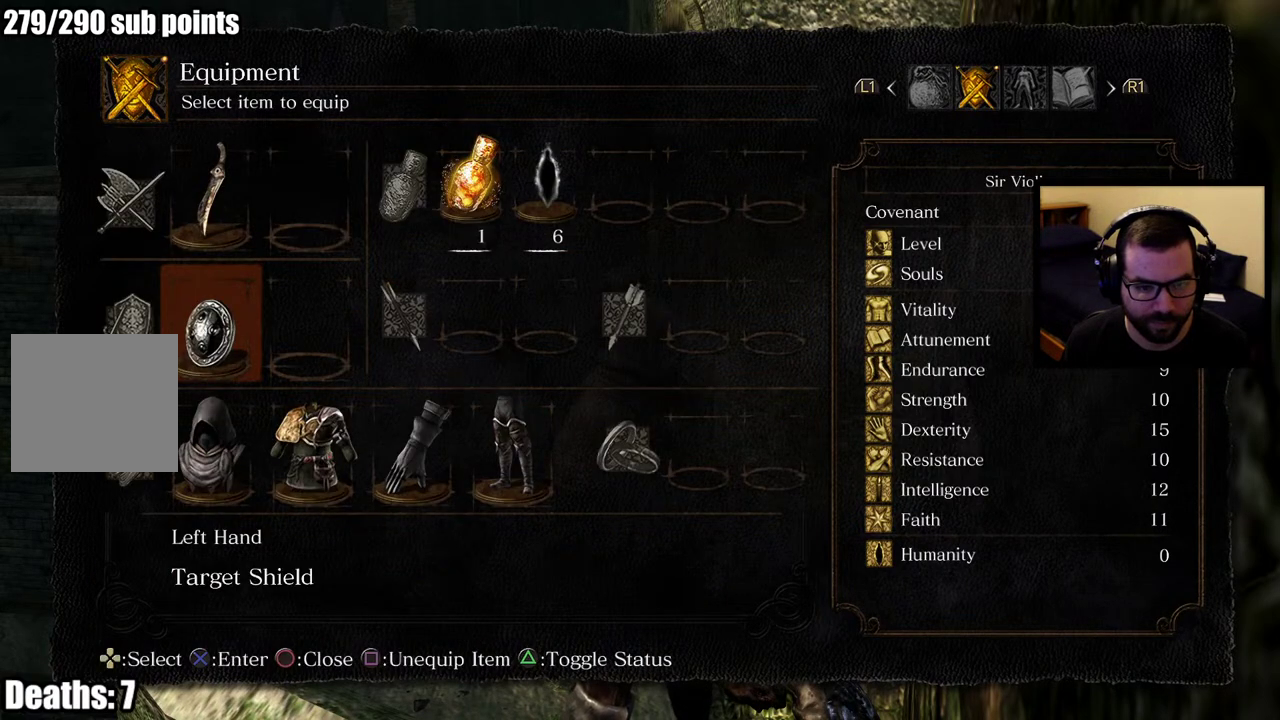
{"buttons": [], "left_stick": "center", "right_stick": "center", "events": [[17, "CIRCLE", "down"], [133, "CIRCLE", "up"]]}
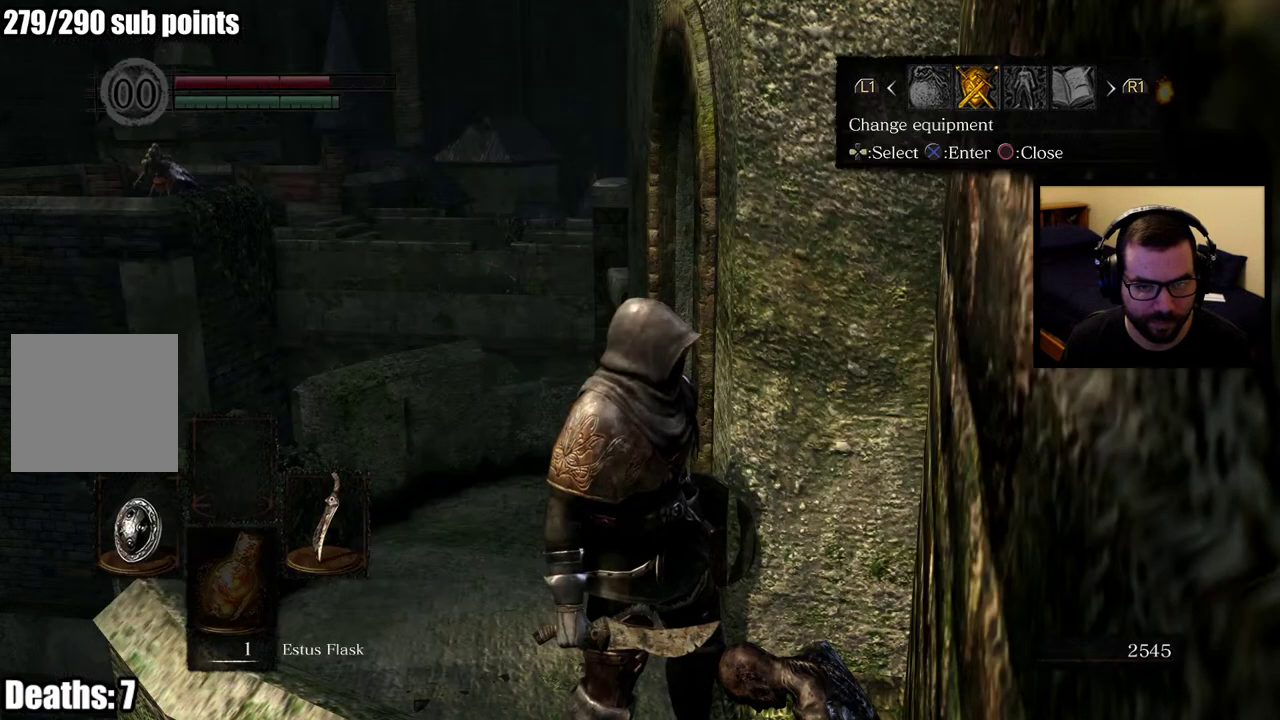
{"buttons": [], "left_stick": "center", "right_stick": "center", "events": [[233, "right_stick", "right"], [467, "right_stick", "center"]]}
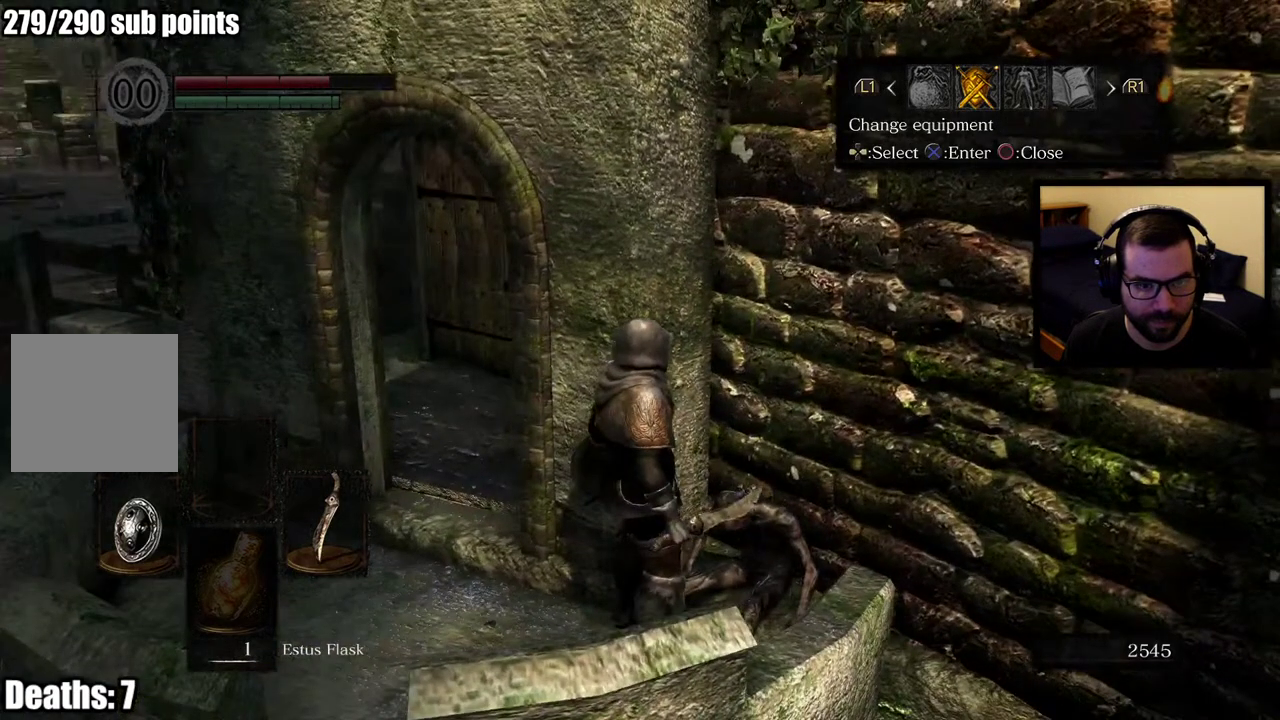
{"buttons": [], "left_stick": "center", "right_stick": "center", "events": []}
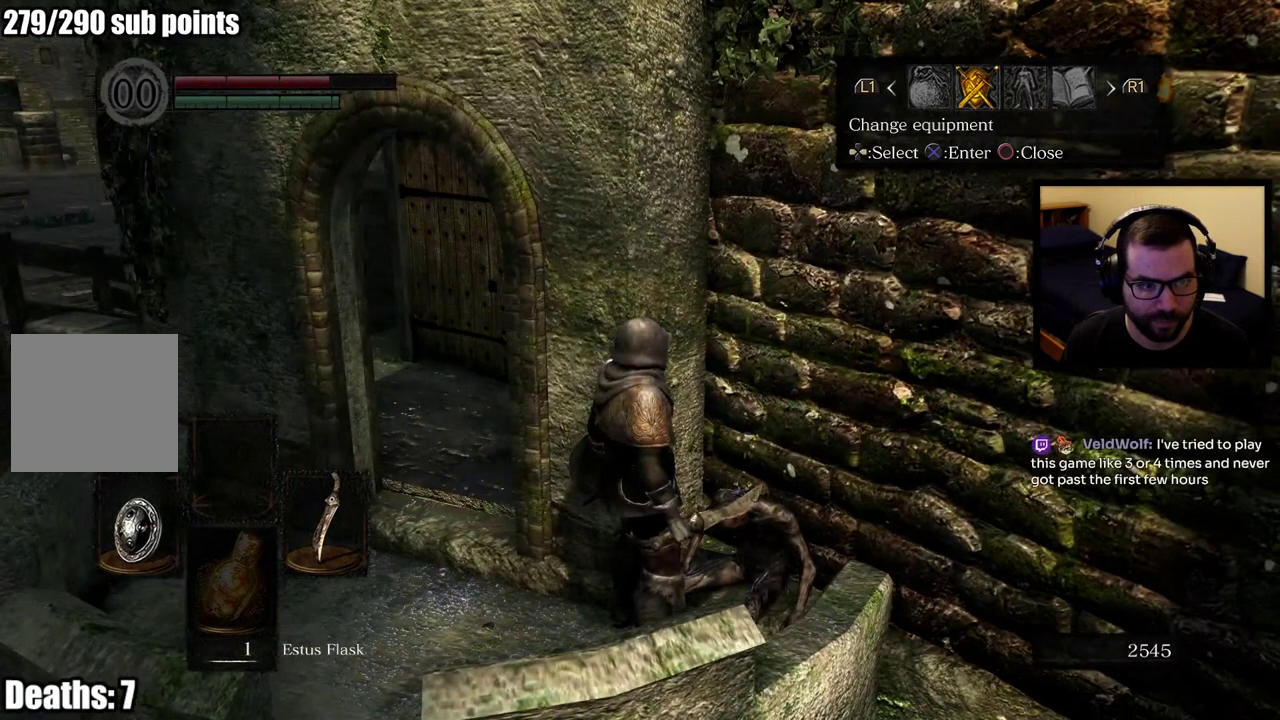
{"buttons": [], "left_stick": "center", "right_stick": "left", "events": [[450, "right_stick", "left"]]}